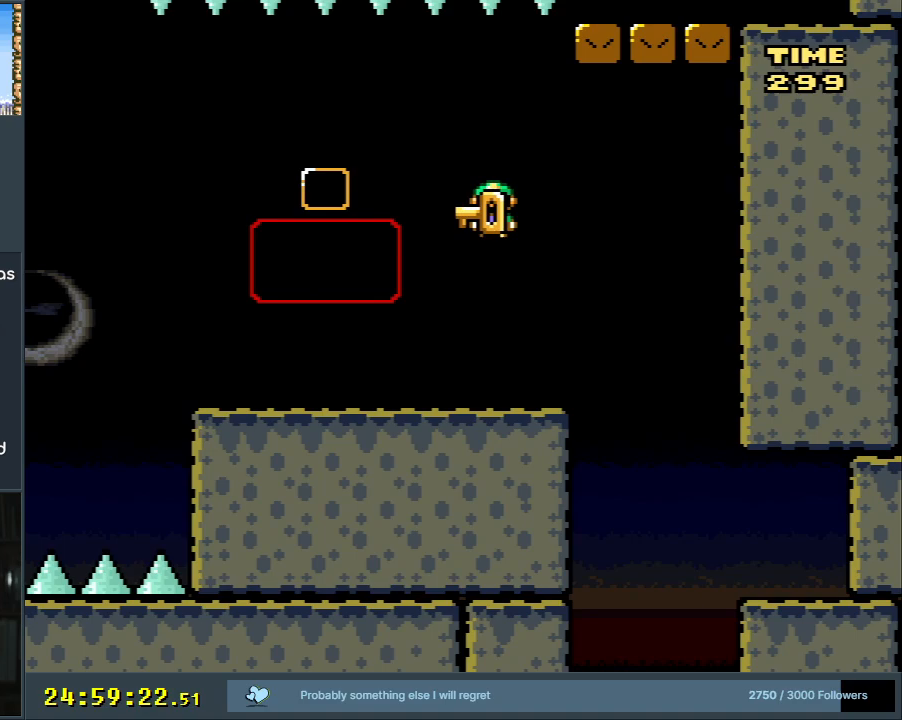
Gameplay with a controller (Nintendo layout); each line is a JSON object with the inputs held at the frame after it. "events" lists button and stick changes between this image and that frame as [ms after this image, input, new state], when the widget could be followed in between. Not read: L3 R3.
{"buttons": ["Y", "DPAD_LEFT"], "events": [[17, "DPAD_LEFT", "up"], [267, "DPAD_LEFT", "down"]]}
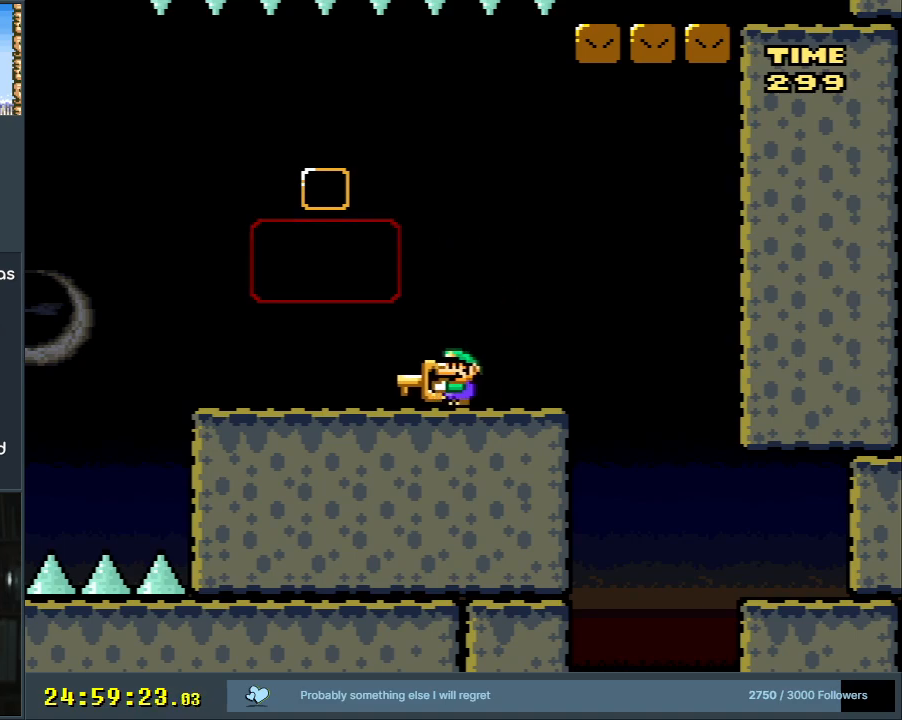
{"buttons": ["Y", "DPAD_LEFT"], "events": []}
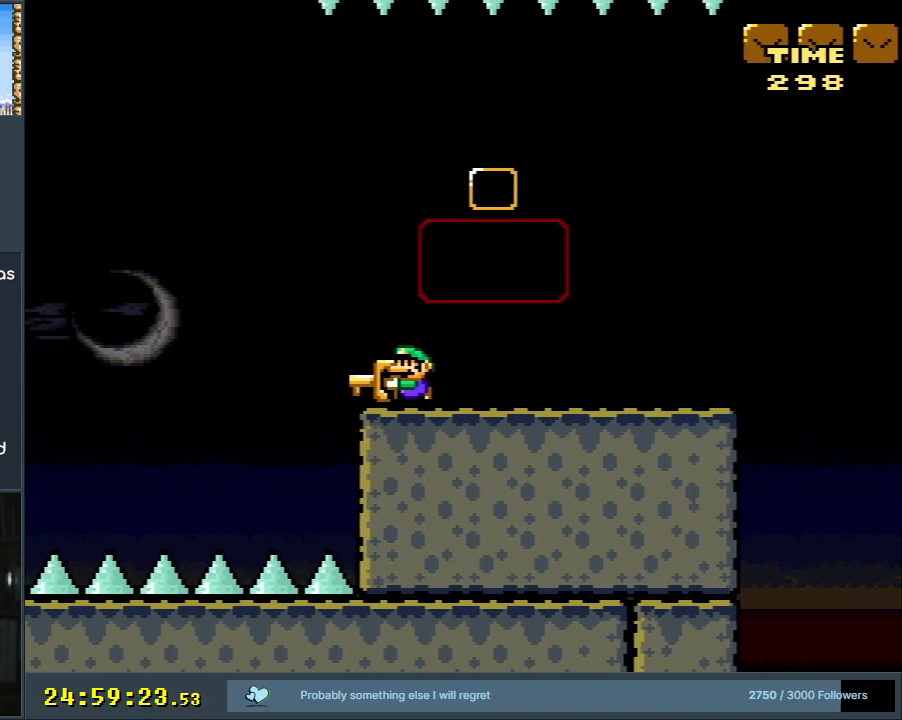
{"buttons": ["B", "Y", "DPAD_LEFT"], "events": [[50, "B", "down"]]}
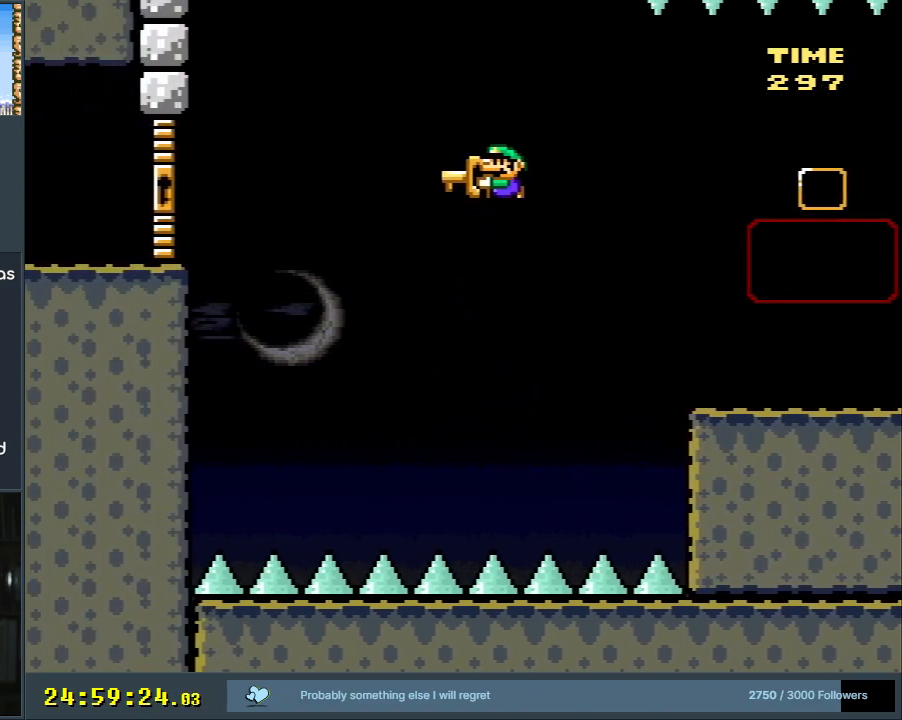
{"buttons": ["B", "Y", "DPAD_LEFT"], "events": []}
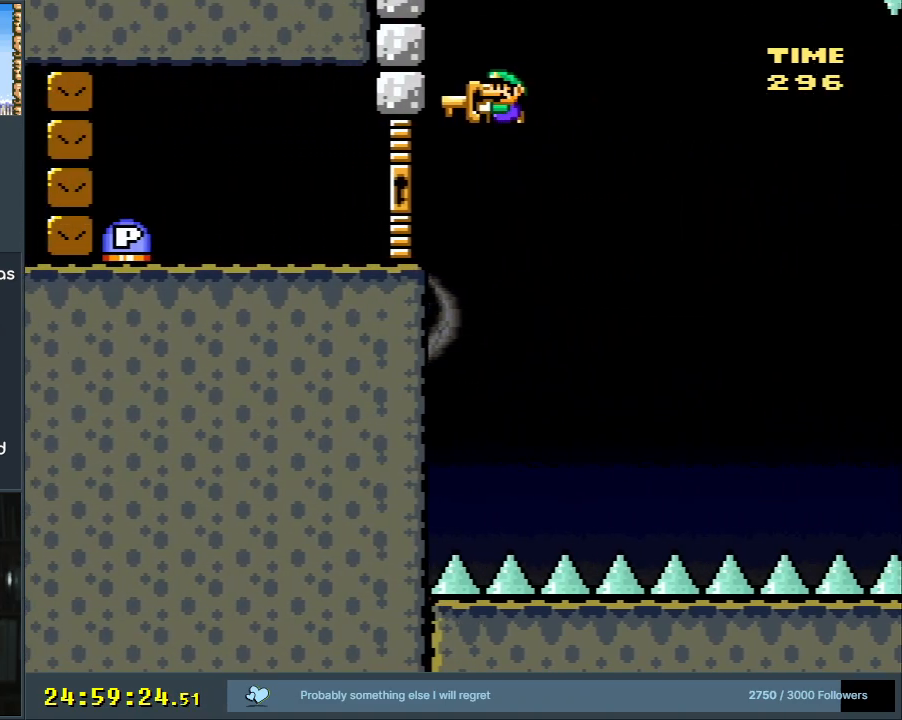
{"buttons": ["Y", "DPAD_LEFT"], "events": [[433, "B", "up"]]}
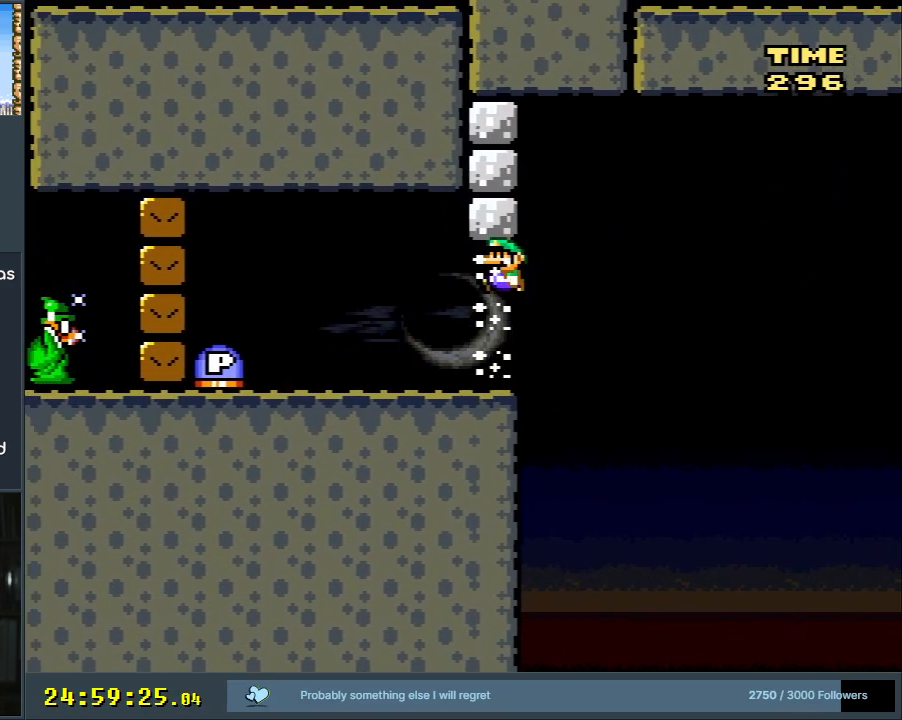
{"buttons": [], "events": [[267, "B", "down"], [283, "DPAD_LEFT", "up"], [417, "Y", "up"], [467, "B", "up"]]}
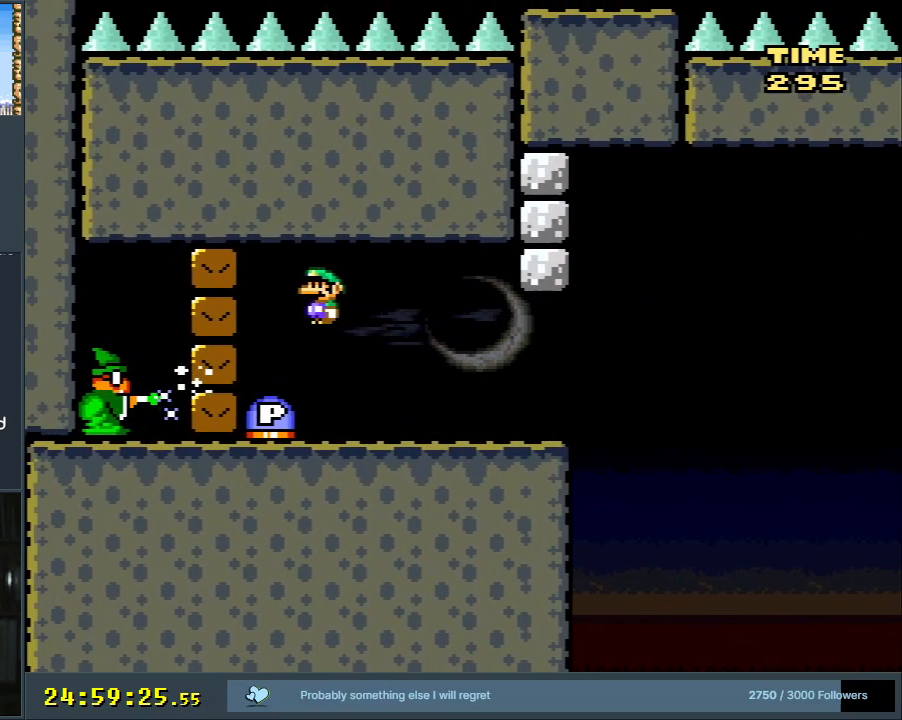
{"buttons": [], "events": [[183, "DPAD_RIGHT", "down"], [383, "DPAD_RIGHT", "up"]]}
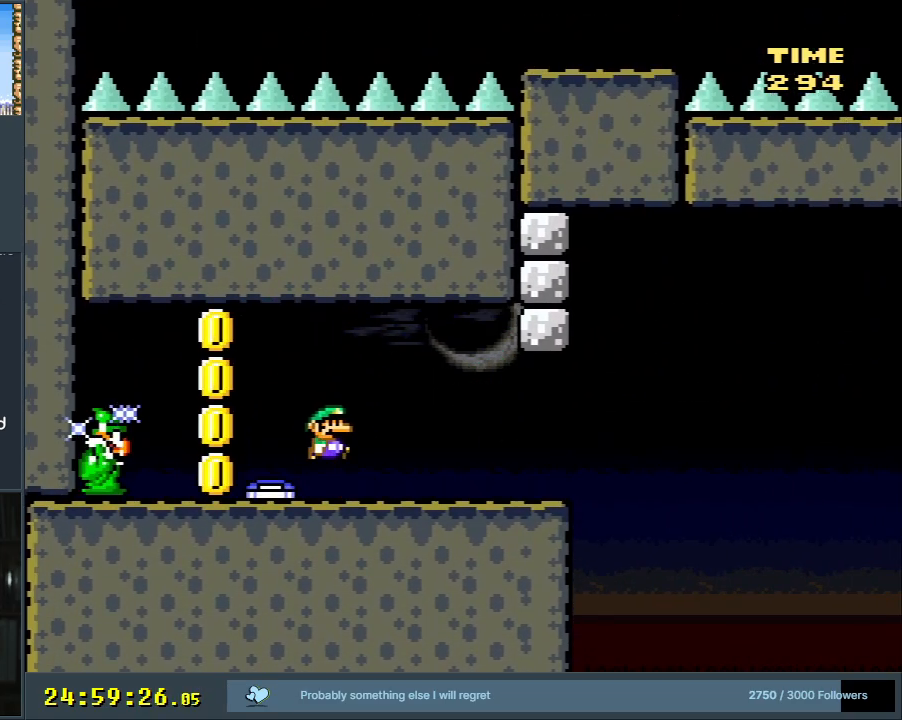
{"buttons": ["X", "DPAD_RIGHT"], "events": [[317, "X", "down"], [483, "DPAD_RIGHT", "down"]]}
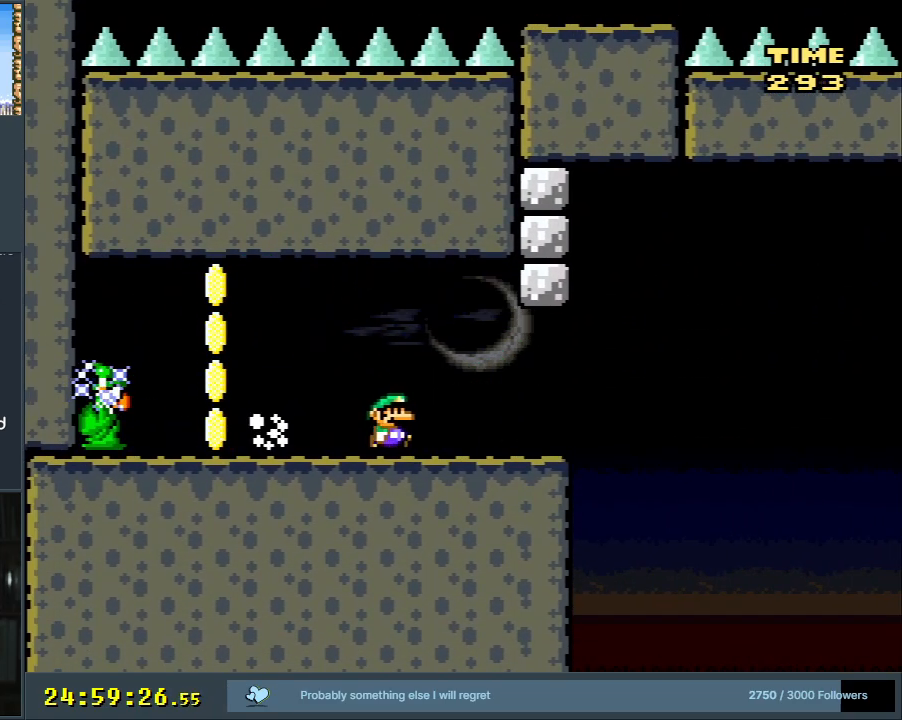
{"buttons": ["A", "X", "DPAD_RIGHT"], "events": [[483, "A", "down"]]}
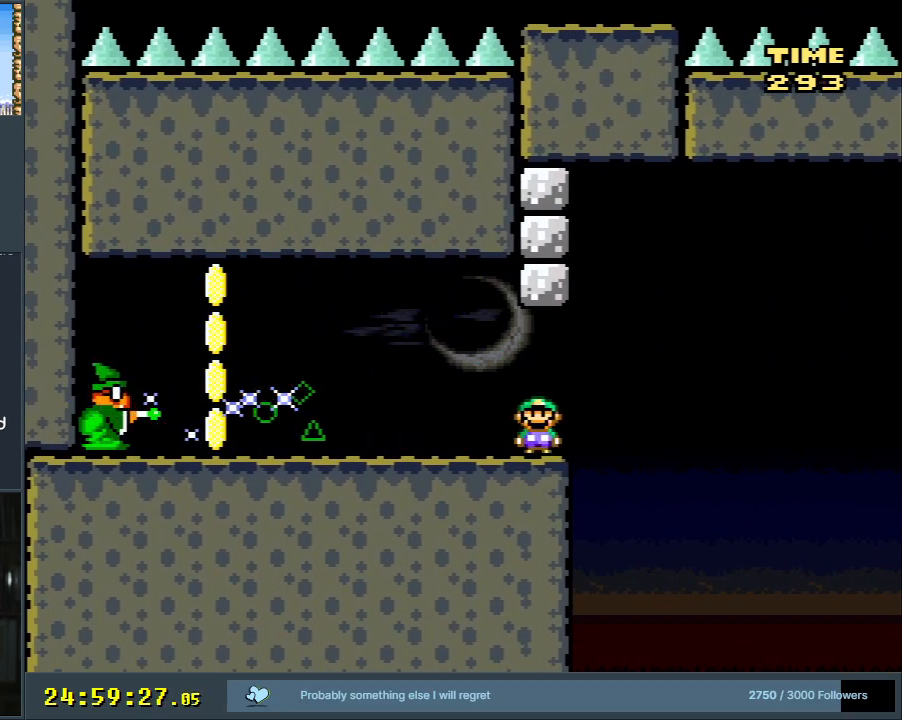
{"buttons": ["A", "X", "DPAD_RIGHT"], "events": [[117, "DPAD_RIGHT", "up"], [183, "DPAD_LEFT", "down"], [317, "DPAD_LEFT", "up"], [467, "DPAD_RIGHT", "down"]]}
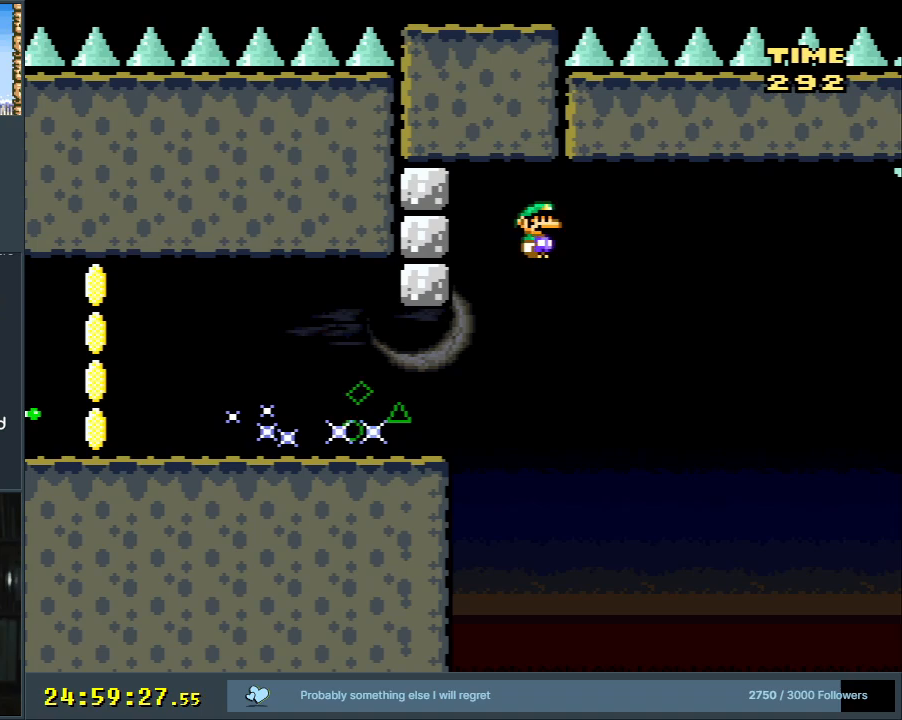
{"buttons": ["A", "X"], "events": [[83, "DPAD_RIGHT", "up"]]}
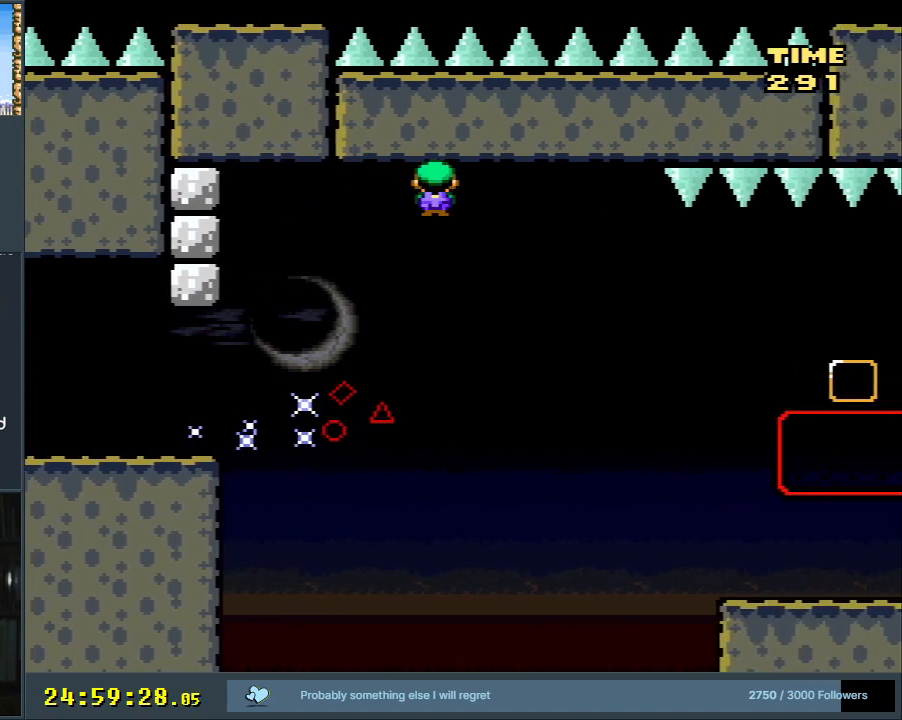
{"buttons": ["A", "X"], "events": []}
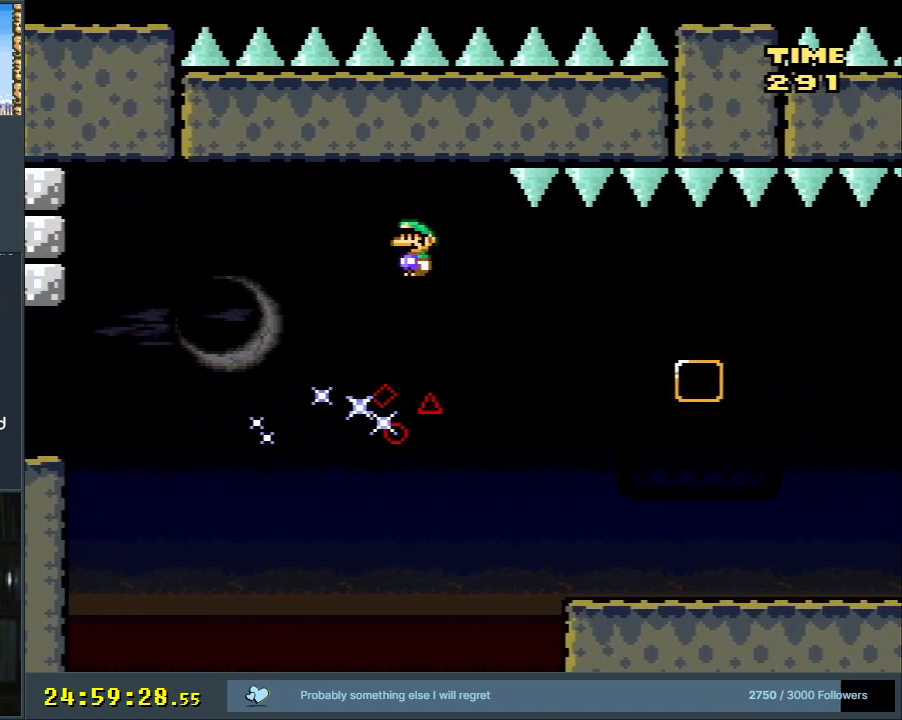
{"buttons": ["X"], "events": [[50, "A", "up"], [83, "DPAD_RIGHT", "down"], [133, "DPAD_RIGHT", "up"]]}
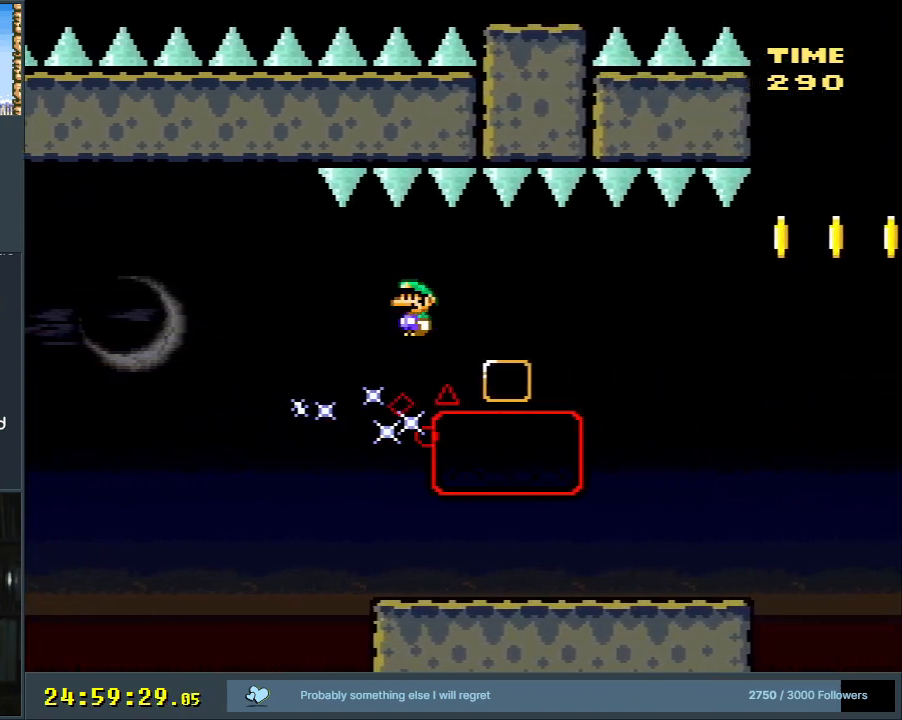
{"buttons": ["X"], "events": []}
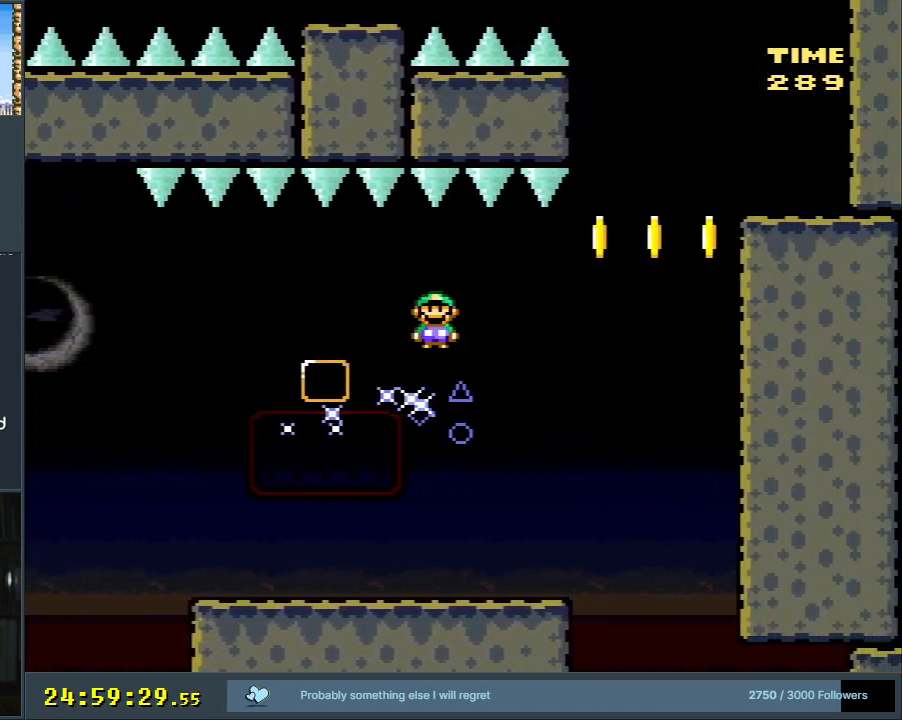
{"buttons": ["A", "X", "DPAD_RIGHT"], "events": [[17, "A", "down"], [50, "DPAD_RIGHT", "down"], [150, "DPAD_RIGHT", "up"], [350, "DPAD_RIGHT", "down"]]}
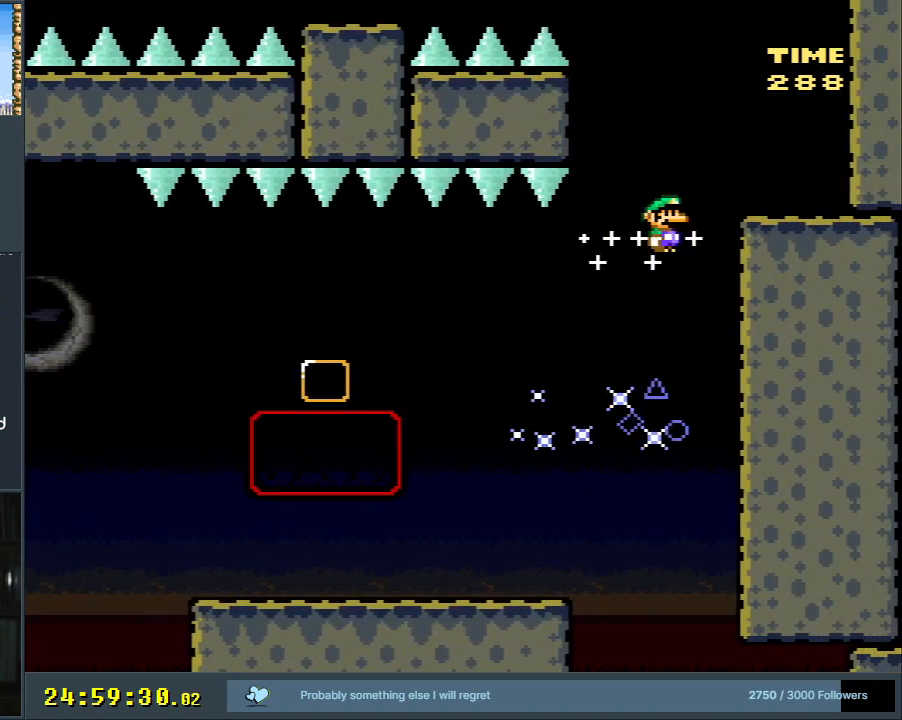
{"buttons": ["Y", "DPAD_LEFT"], "events": [[17, "DPAD_RIGHT", "up"], [267, "A", "up"], [333, "X", "up"], [333, "Y", "down"], [450, "DPAD_LEFT", "down"]]}
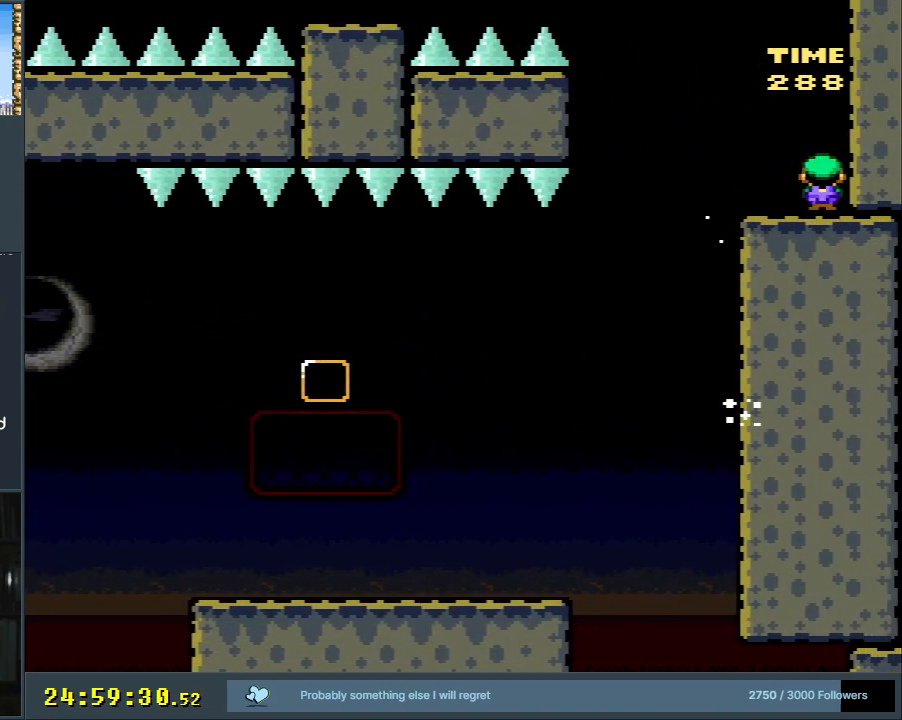
{"buttons": ["B", "Y", "DPAD_LEFT"], "events": [[117, "B", "down"], [217, "DPAD_LEFT", "up"], [400, "DPAD_LEFT", "down"]]}
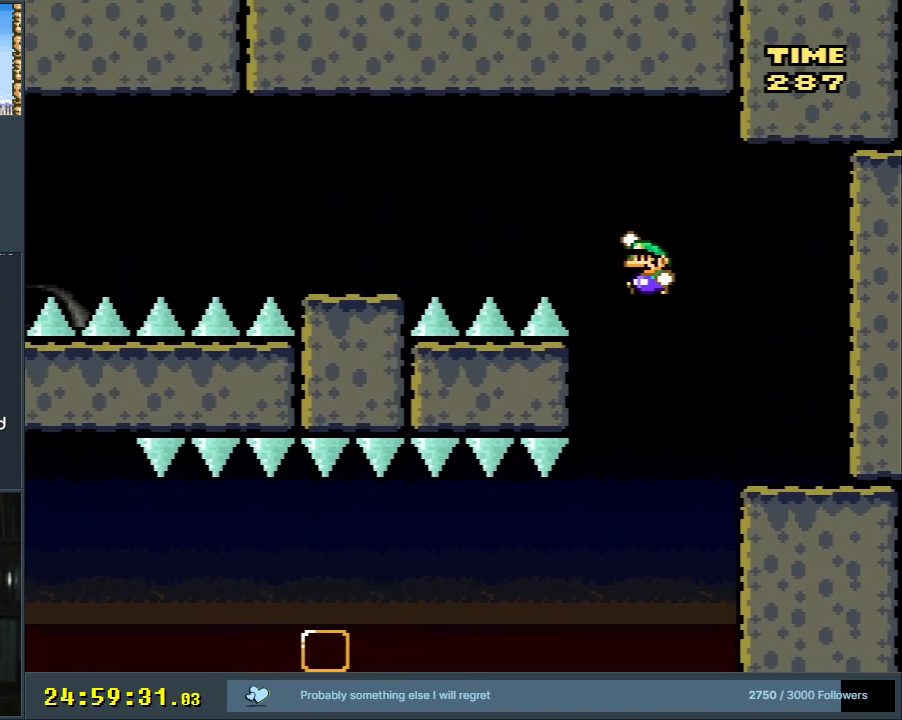
{"buttons": ["B", "Y"], "events": [[233, "DPAD_LEFT", "up"]]}
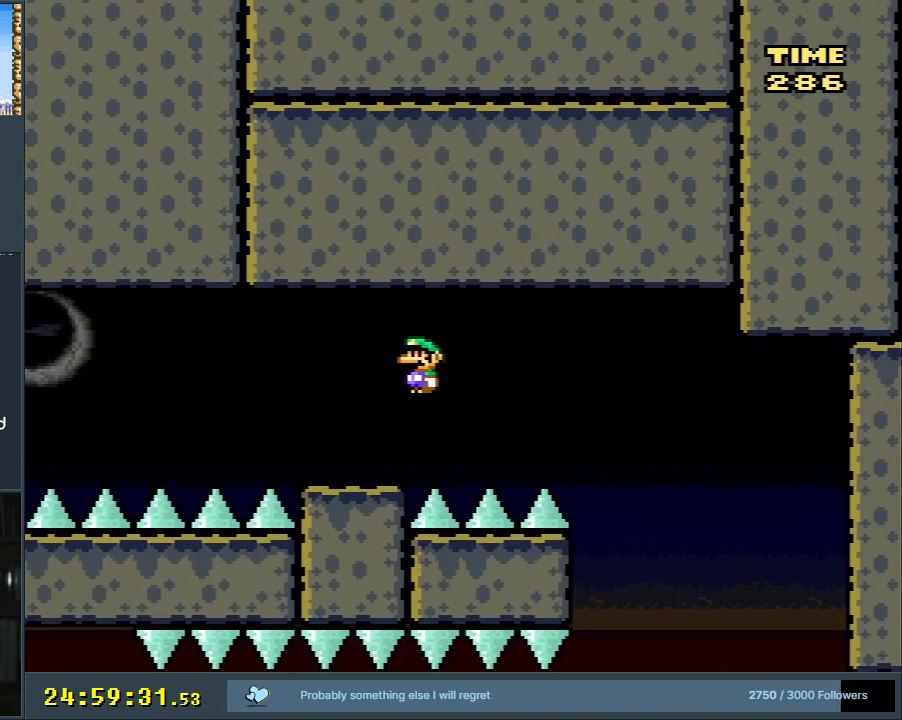
{"buttons": ["Y", "DPAD_LEFT"], "events": [[83, "DPAD_RIGHT", "down"], [200, "DPAD_RIGHT", "up"], [367, "B", "up"], [400, "DPAD_LEFT", "down"]]}
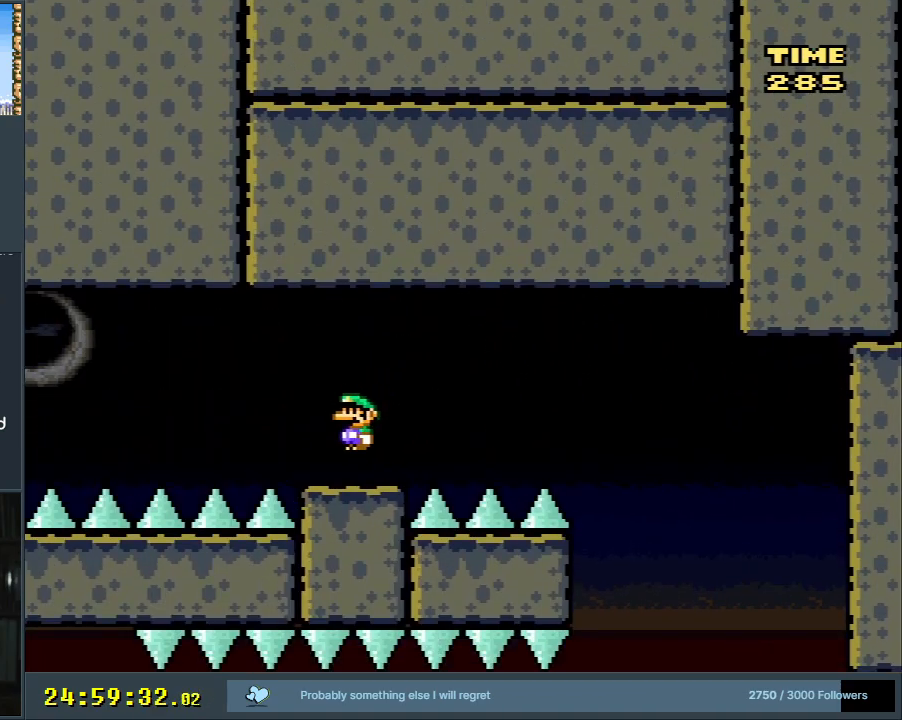
{"buttons": ["B", "Y", "DPAD_LEFT"], "events": [[133, "B", "down"]]}
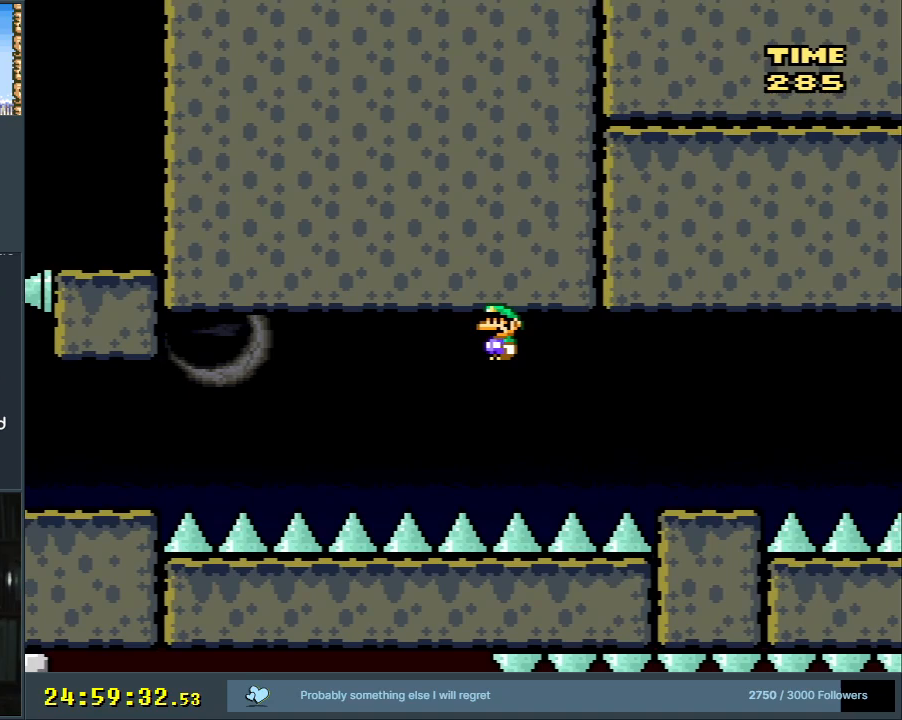
{"buttons": ["B", "Y", "DPAD_LEFT"], "events": []}
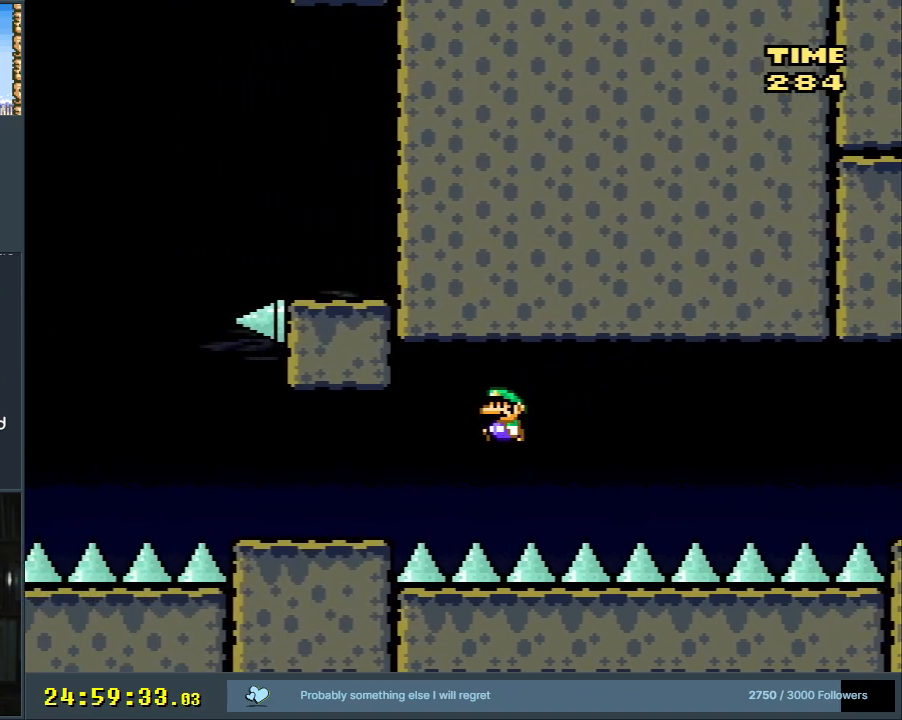
{"buttons": ["B", "Y", "DPAD_LEFT"], "events": [[283, "B", "up"], [433, "B", "down"]]}
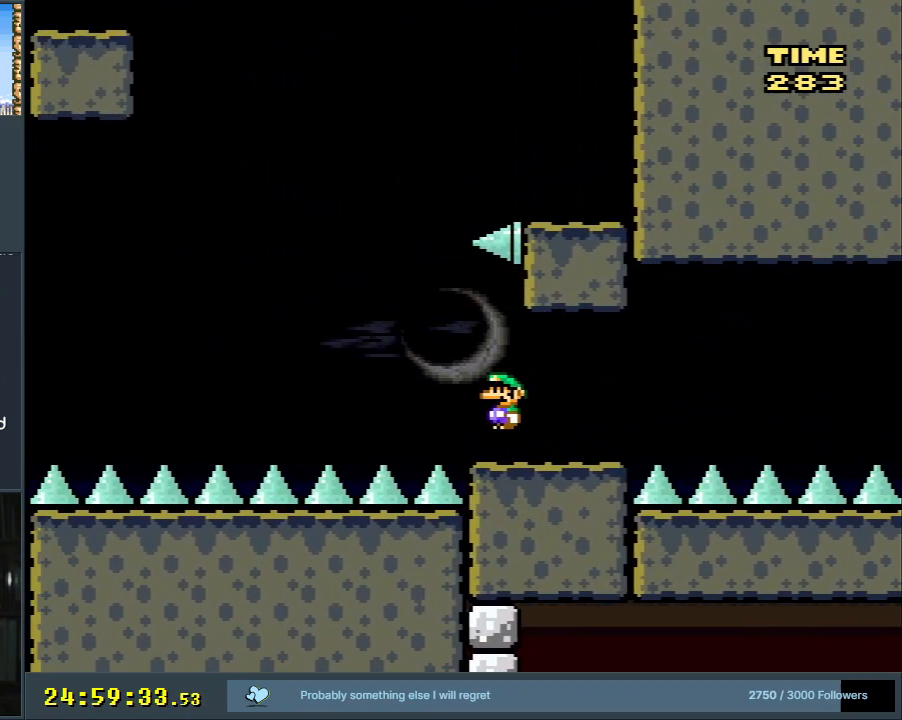
{"buttons": ["B", "Y", "DPAD_RIGHT"], "events": [[100, "DPAD_LEFT", "up"], [250, "DPAD_RIGHT", "down"]]}
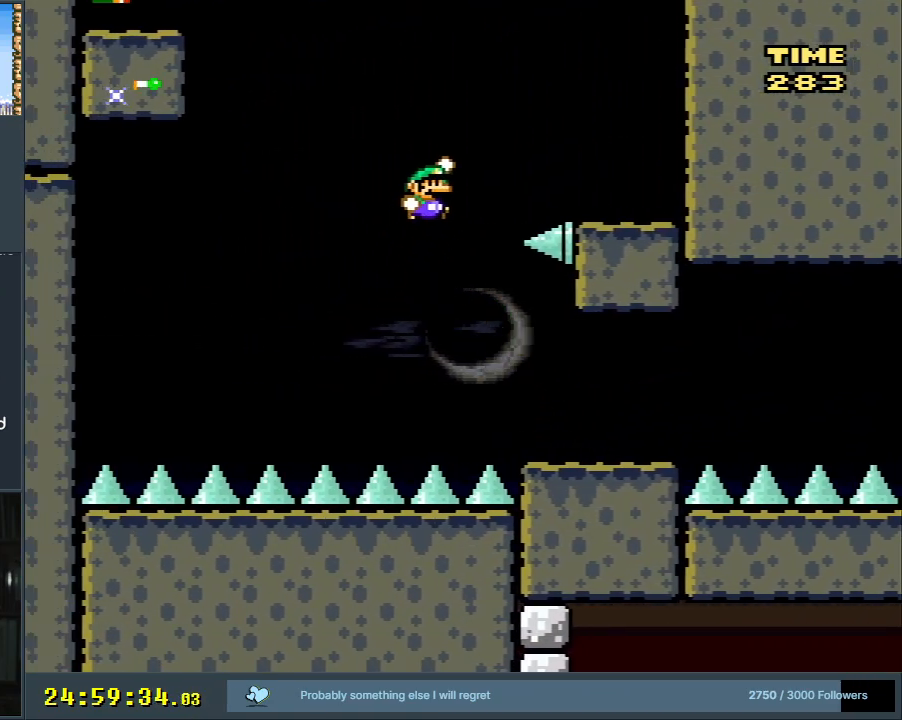
{"buttons": ["Y"], "events": [[350, "DPAD_RIGHT", "up"], [400, "B", "up"]]}
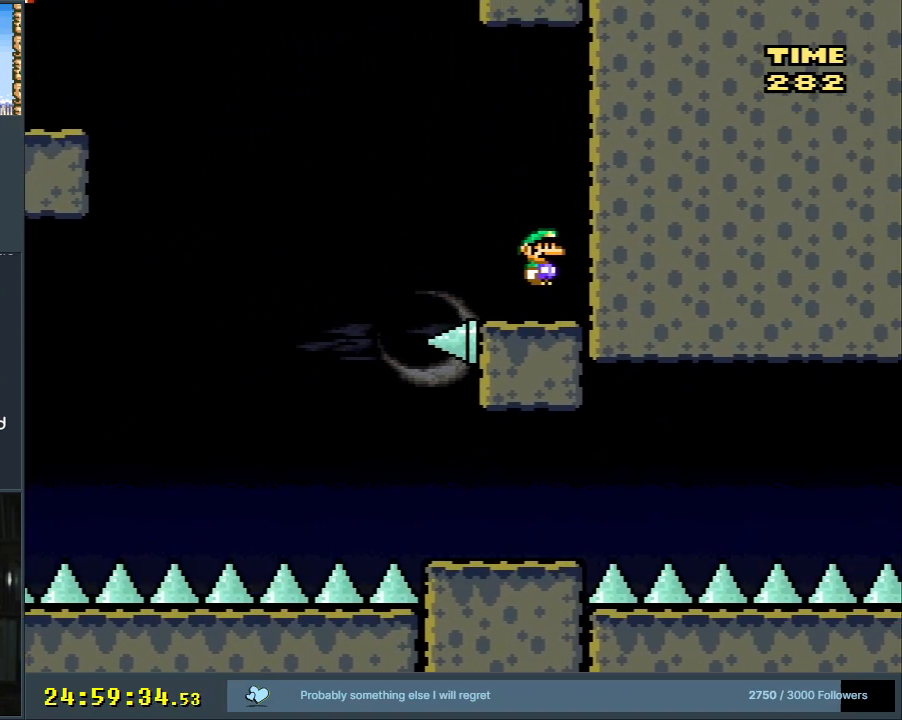
{"buttons": ["B", "Y", "DPAD_LEFT"], "events": [[117, "DPAD_LEFT", "down"], [317, "B", "down"]]}
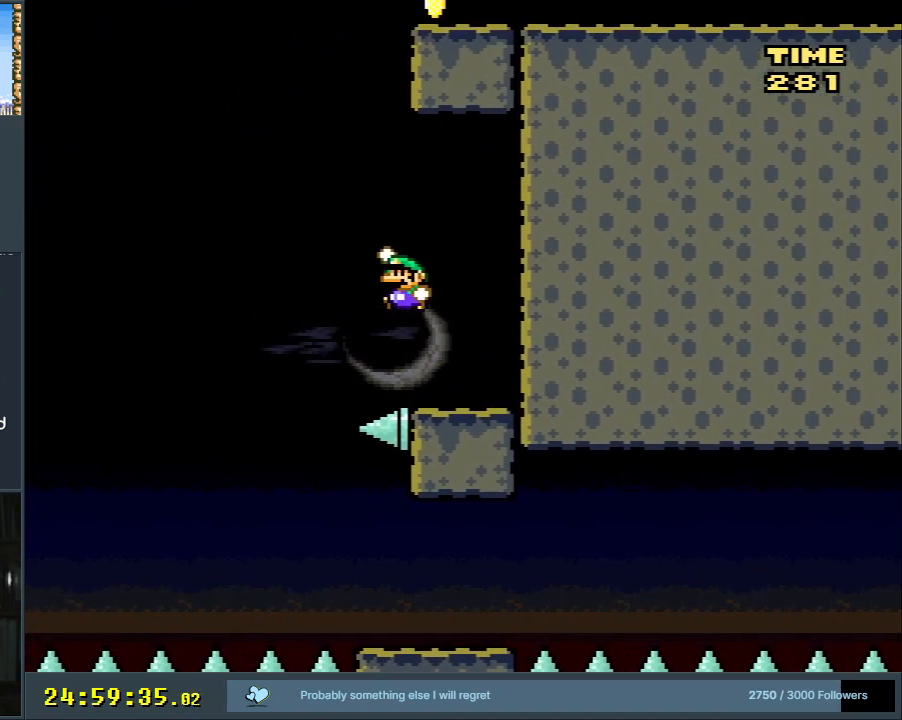
{"buttons": ["B", "Y", "DPAD_LEFT"], "events": []}
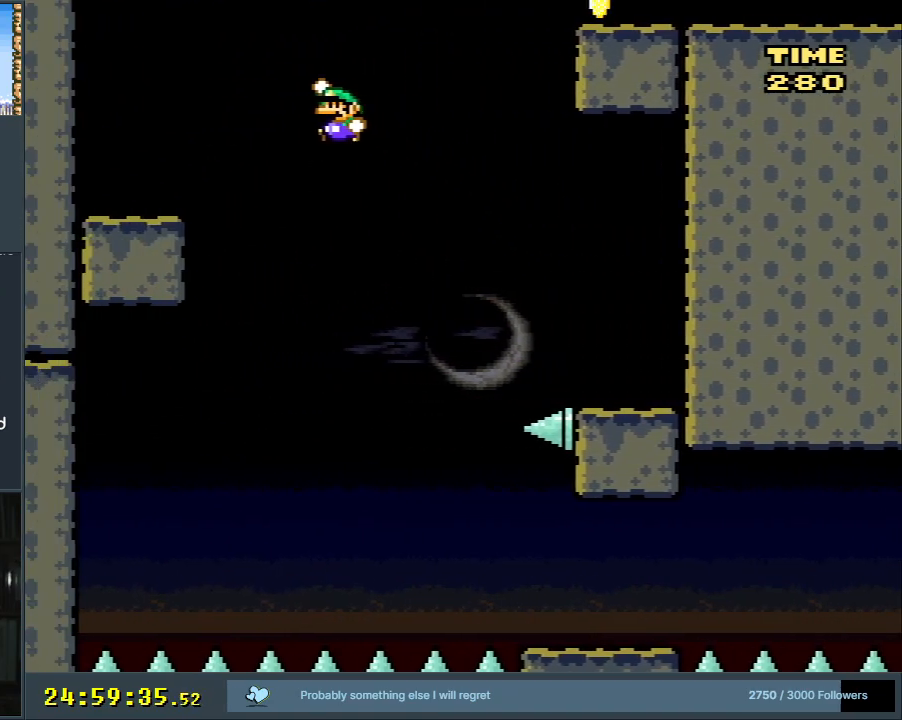
{"buttons": ["Y", "DPAD_RIGHT"], "events": [[250, "DPAD_LEFT", "up"], [317, "B", "up"], [483, "DPAD_RIGHT", "down"]]}
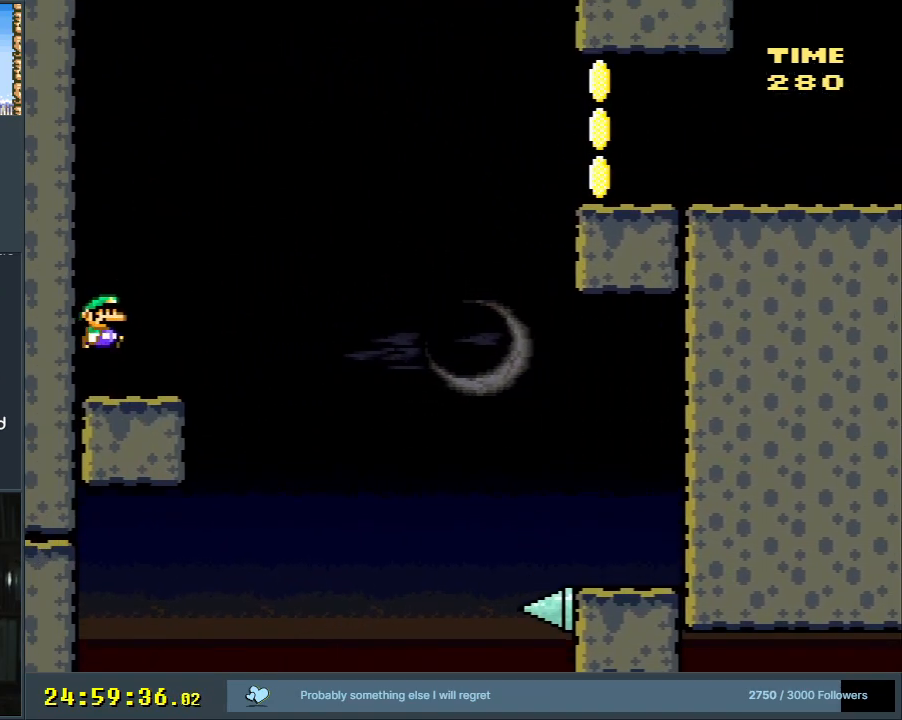
{"buttons": ["B", "Y", "DPAD_RIGHT"], "events": [[300, "B", "down"]]}
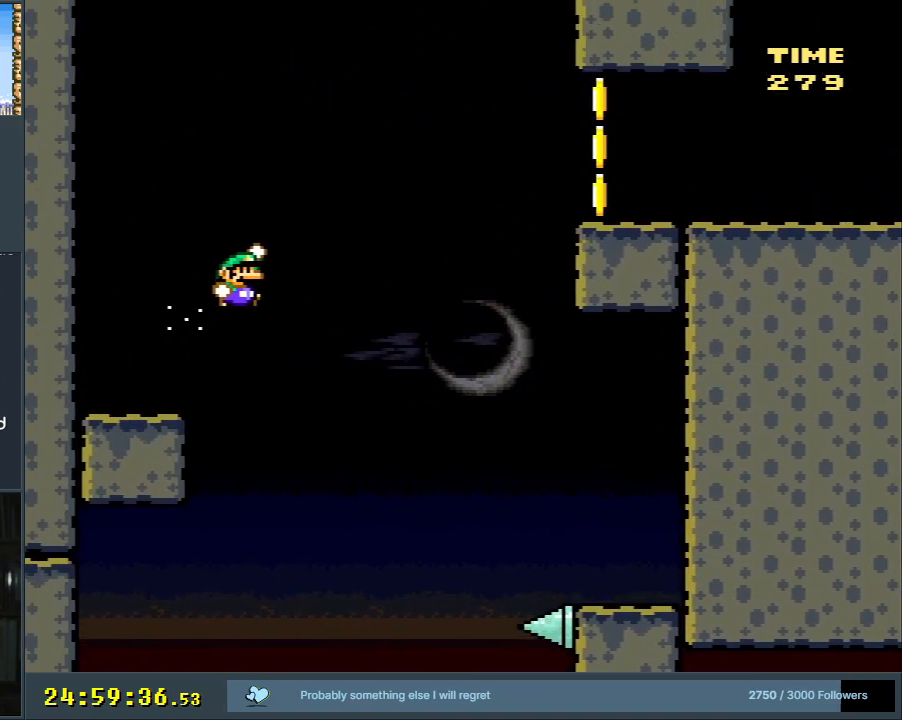
{"buttons": ["B", "Y", "DPAD_RIGHT"], "events": []}
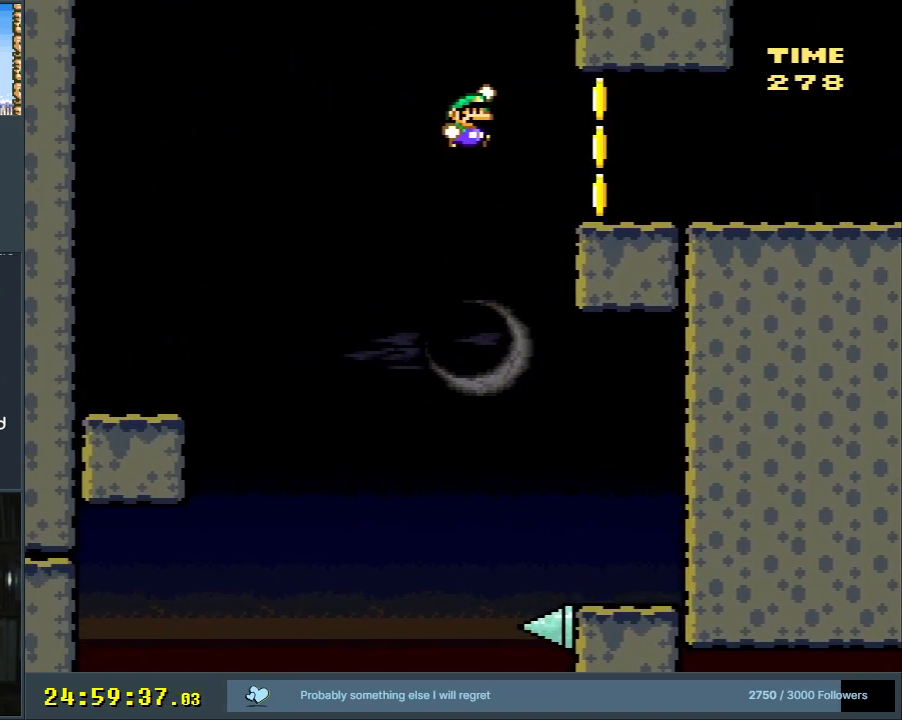
{"buttons": ["A", "X", "DPAD_RIGHT"], "events": [[100, "B", "up"], [300, "Y", "up"], [333, "X", "down"], [500, "A", "down"]]}